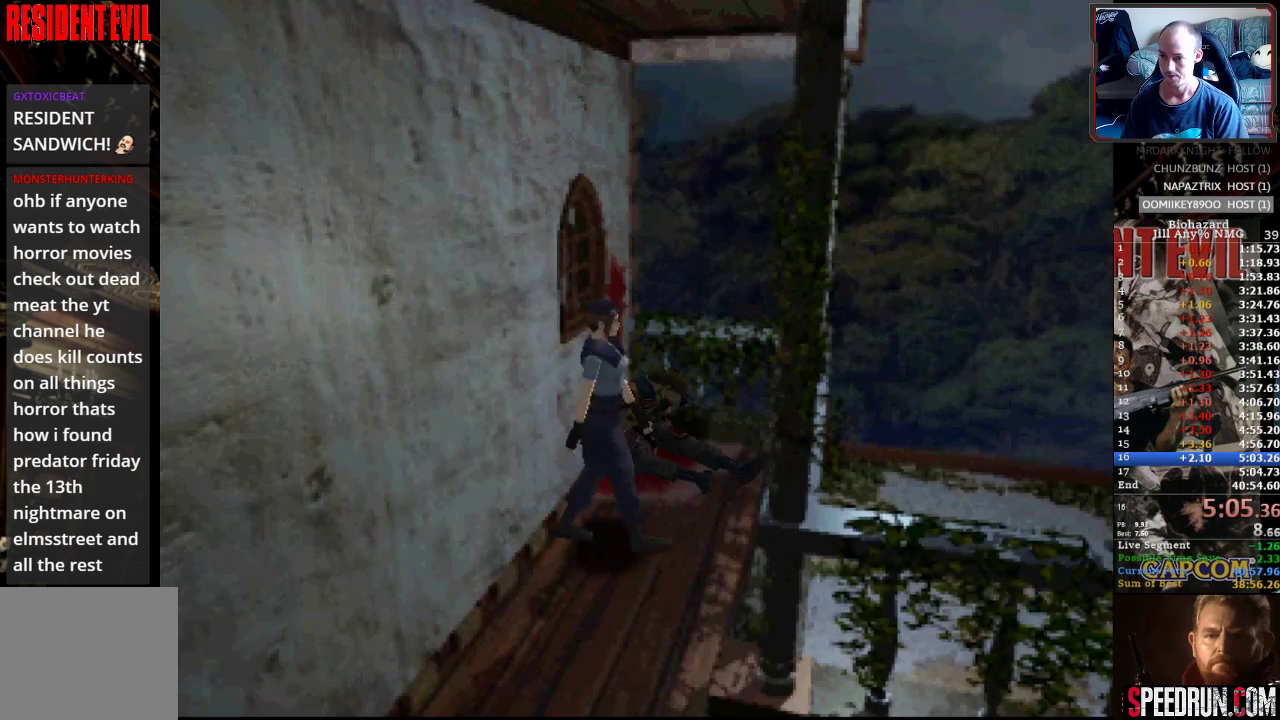
Gameplay with a controller (PlayStation layout); each line is a JSON object with the inputs held at the frame after it. "events" lists button and stick changes between this image and that frame as [ms after this image, input, new state], when the widget could be followed in between. Not read: L3 R3 left_stick right_stick.
{"buttons": ["SQUARE", "DPAD_UP"], "events": [[300, "DPAD_UP", "down"], [333, "DPAD_RIGHT", "up"]]}
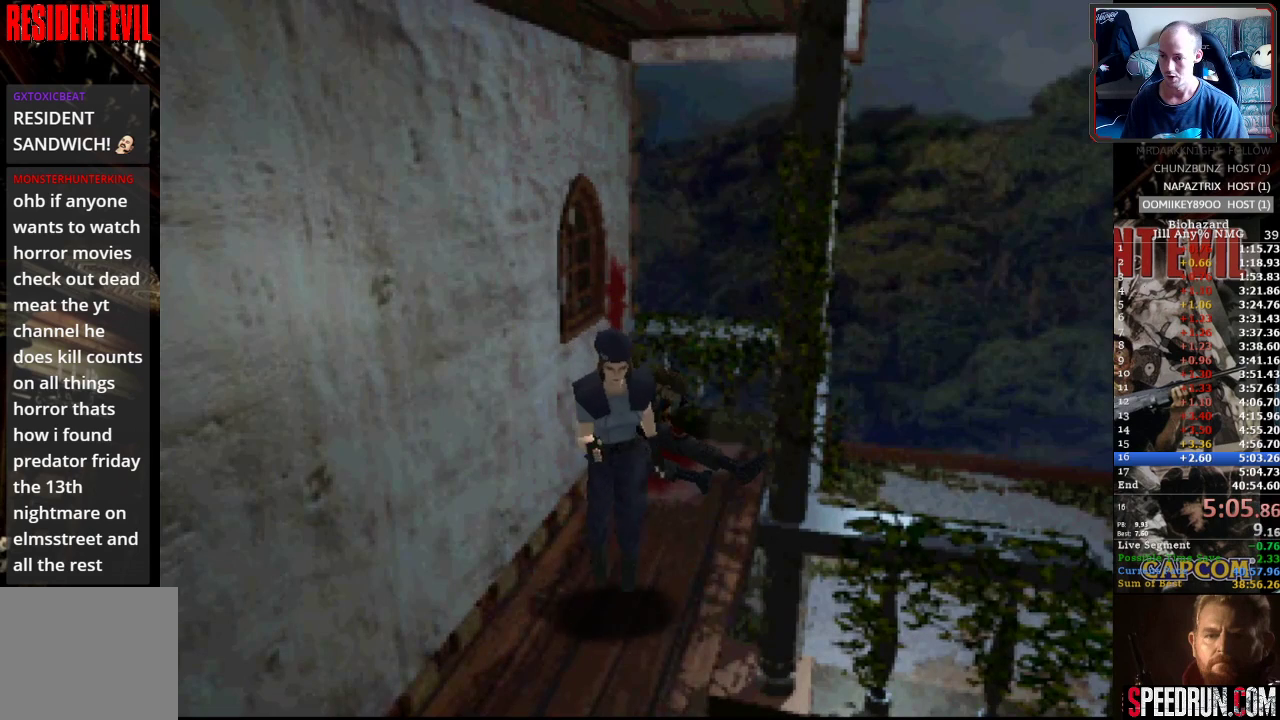
{"buttons": ["SQUARE", "DPAD_UP", "DPAD_LEFT"], "events": [[317, "DPAD_LEFT", "down"]]}
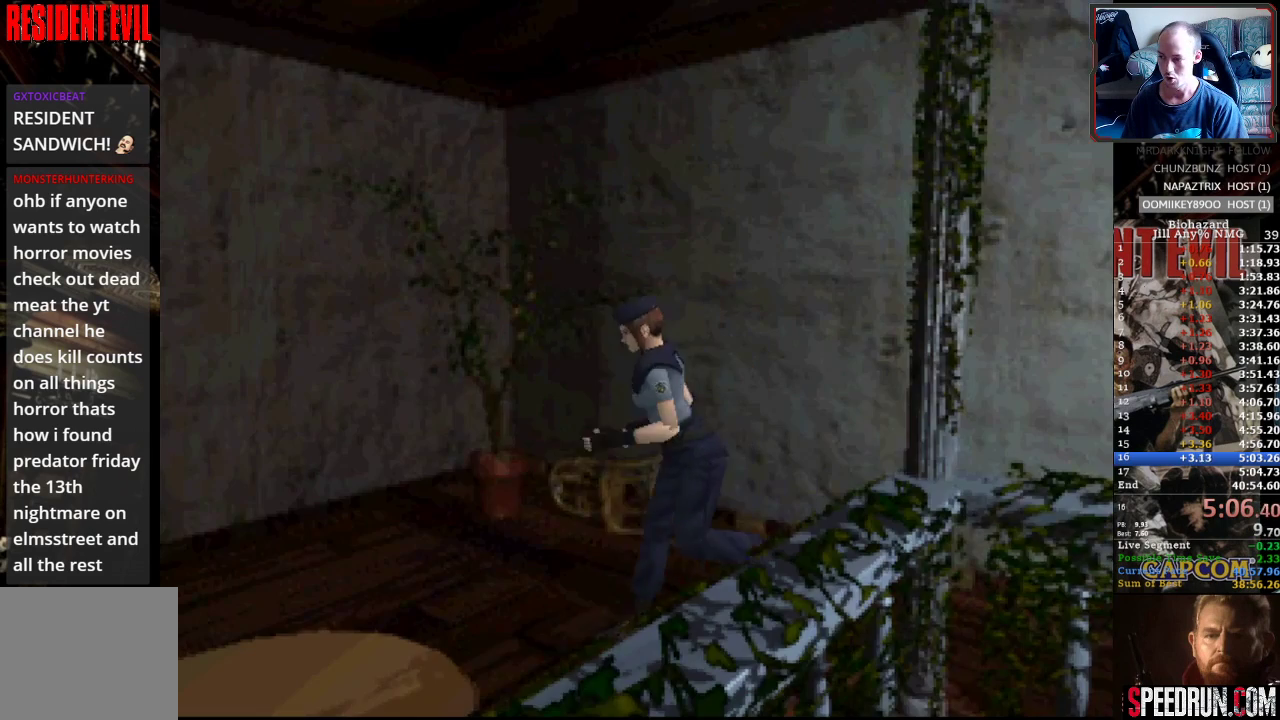
{"buttons": ["DPAD_DOWN"], "events": [[83, "DPAD_LEFT", "up"], [133, "TRIANGLE", "down"], [167, "SQUARE", "up"], [183, "DPAD_UP", "up"], [267, "TRIANGLE", "up"], [367, "DPAD_DOWN", "down"], [417, "DPAD_DOWN", "up"], [483, "DPAD_DOWN", "down"]]}
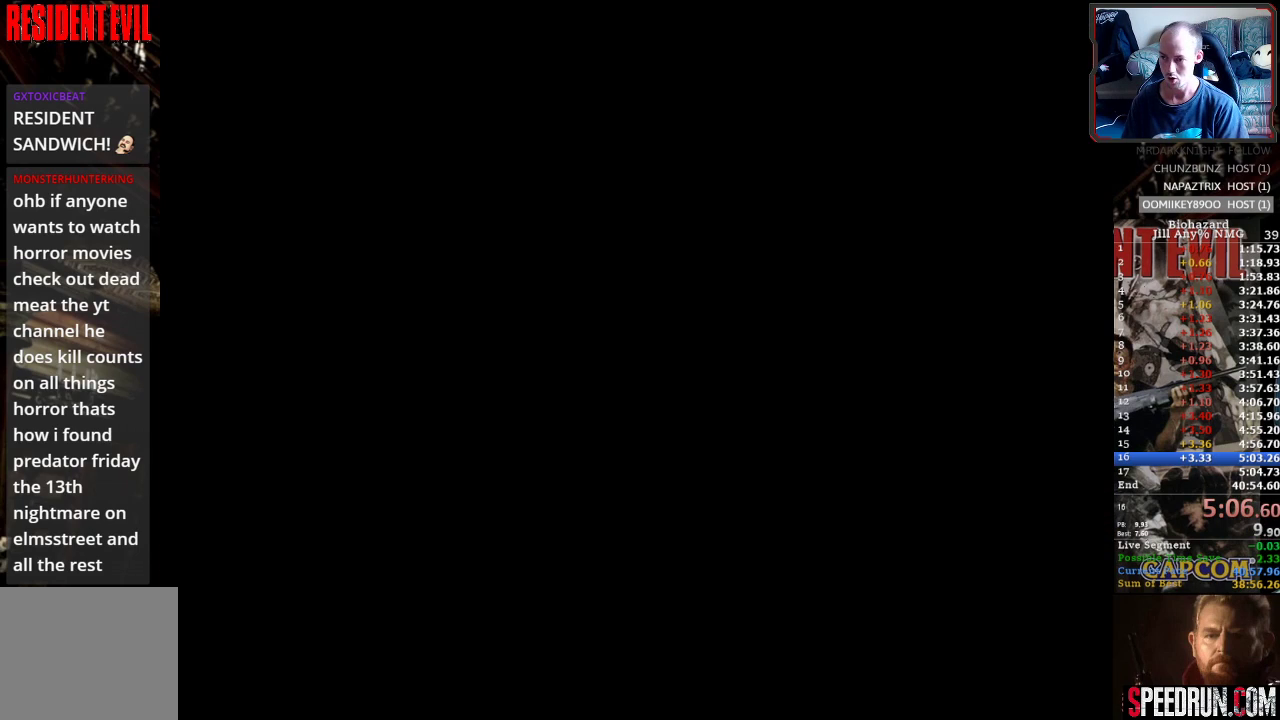
{"buttons": ["DPAD_DOWN"], "events": [[67, "DPAD_DOWN", "up"], [117, "DPAD_DOWN", "down"], [183, "DPAD_DOWN", "up"], [233, "DPAD_DOWN", "down"], [333, "DPAD_DOWN", "up"], [367, "DPAD_DOWN", "down"], [433, "DPAD_DOWN", "up"], [467, "DPAD_DOWN", "down"]]}
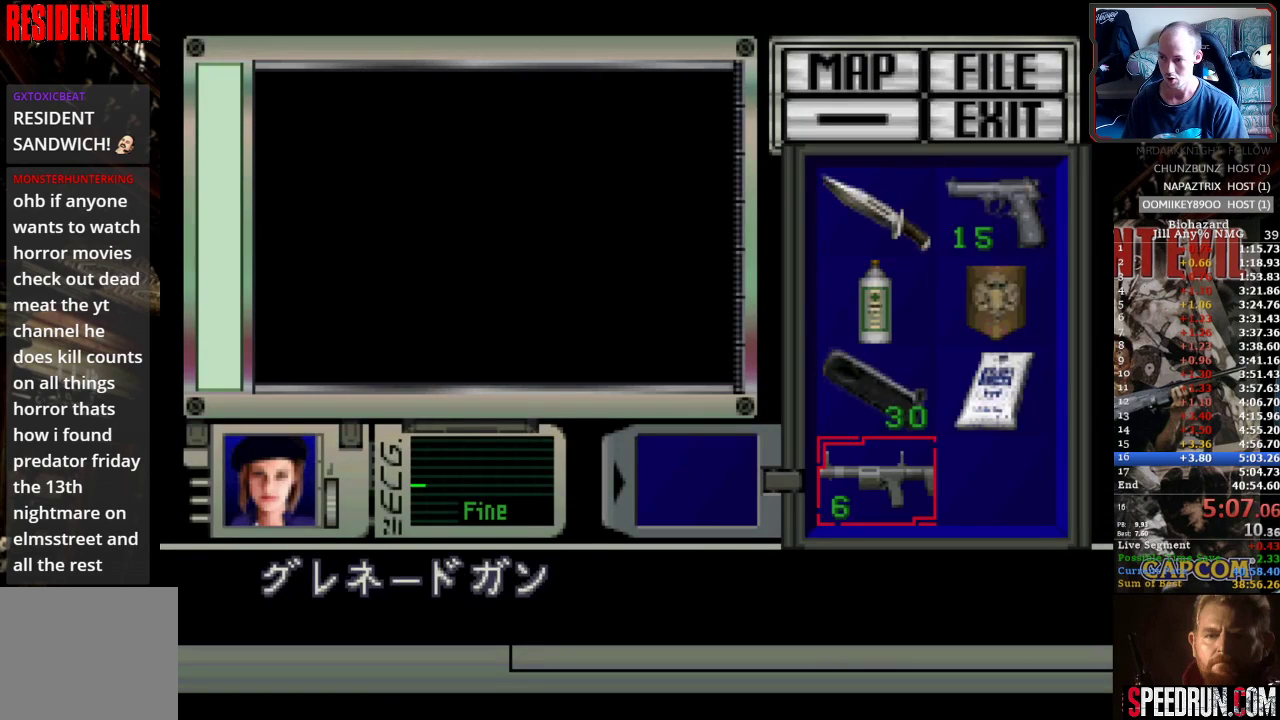
{"buttons": [], "events": [[50, "DPAD_DOWN", "up"], [150, "CROSS", "down"], [217, "CROSS", "up"], [317, "CROSS", "down"], [350, "CROSS", "up"]]}
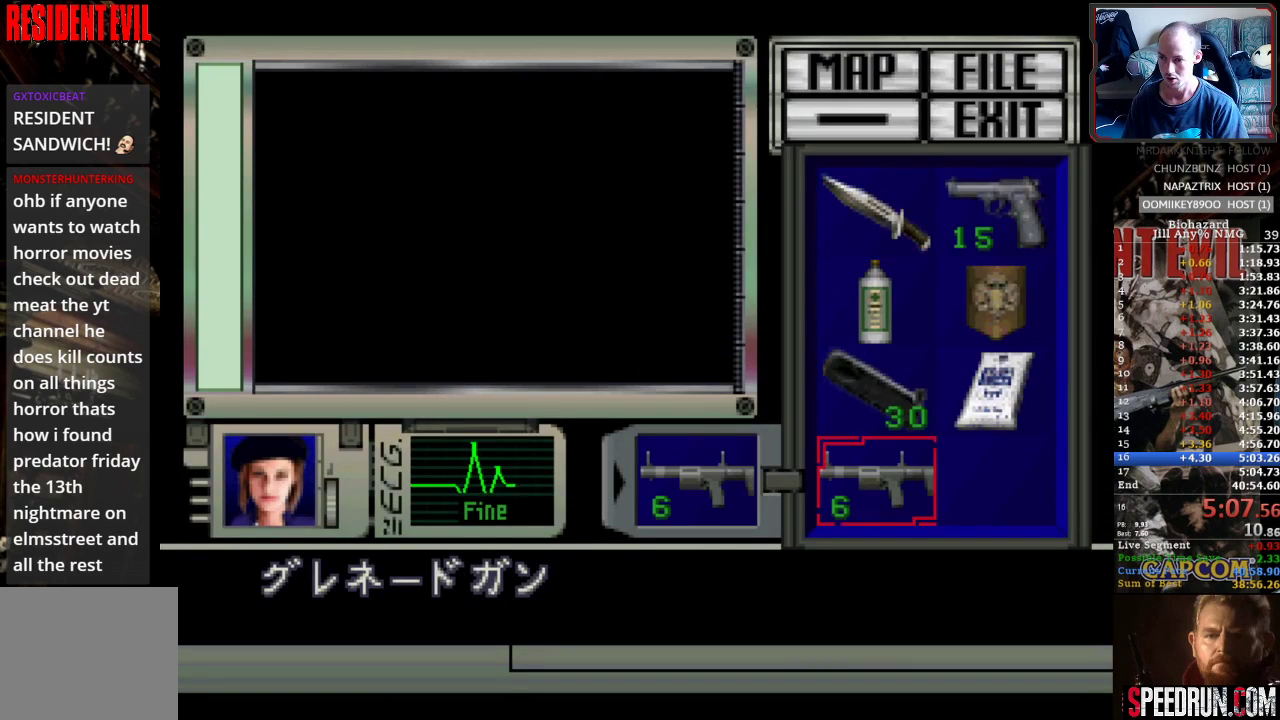
{"buttons": ["SQUARE", "DPAD_UP"], "events": [[83, "TRIANGLE", "down"], [133, "DPAD_UP", "down"], [183, "SQUARE", "down"], [250, "TRIANGLE", "up"]]}
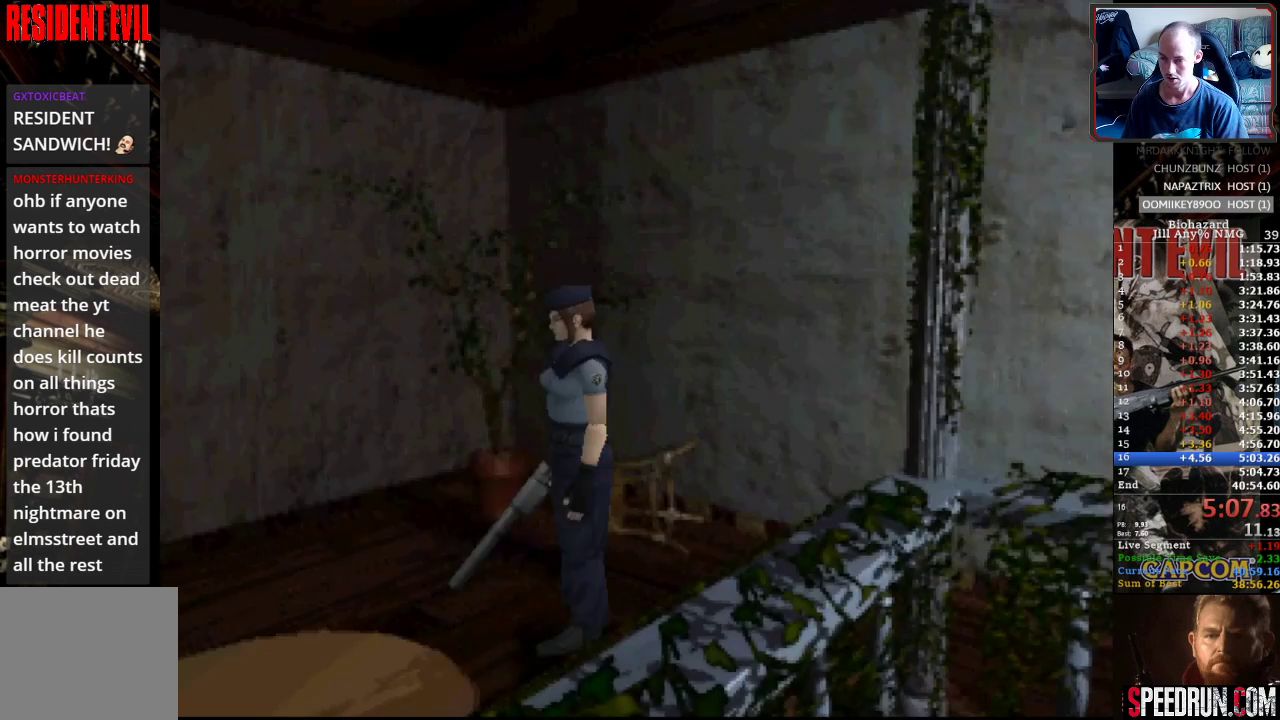
{"buttons": ["CROSS", "SQUARE", "DPAD_UP"], "events": [[450, "CROSS", "down"]]}
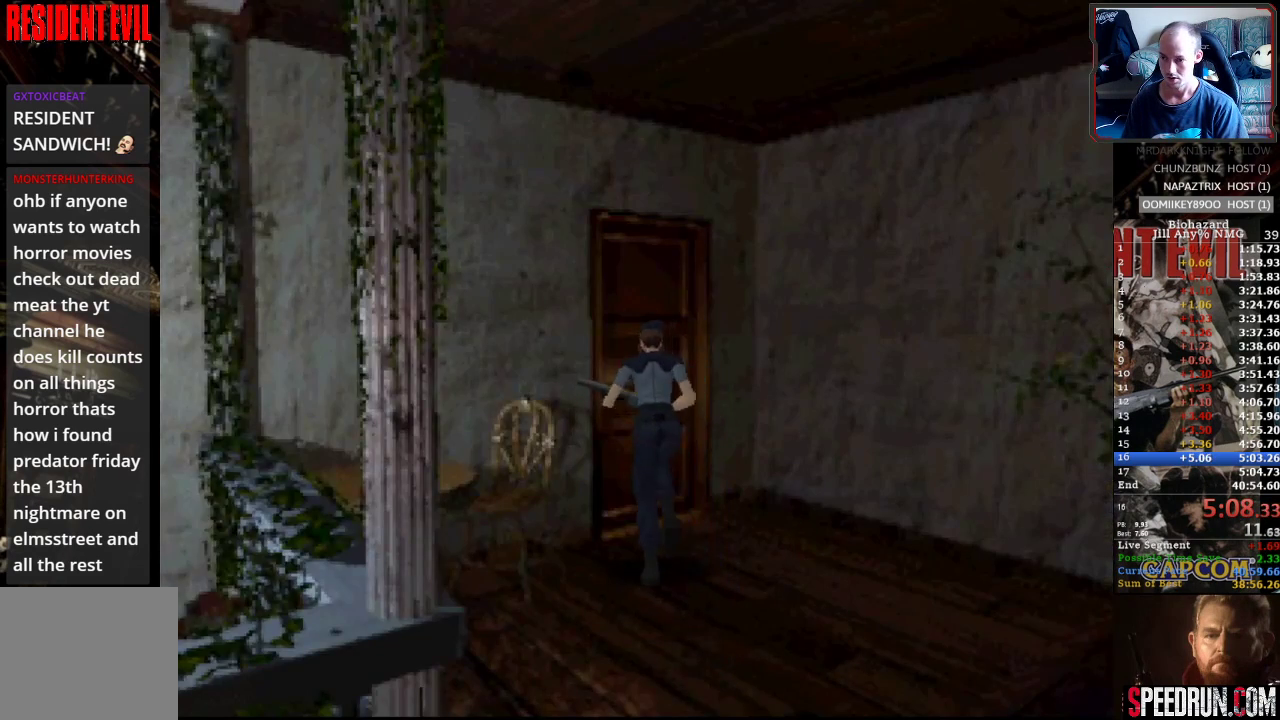
{"buttons": ["CROSS", "SQUARE", "DPAD_UP"], "events": [[67, "CROSS", "up"], [117, "CROSS", "down"], [217, "CROSS", "up"], [283, "CROSS", "down"], [367, "CROSS", "up"], [433, "CROSS", "down"]]}
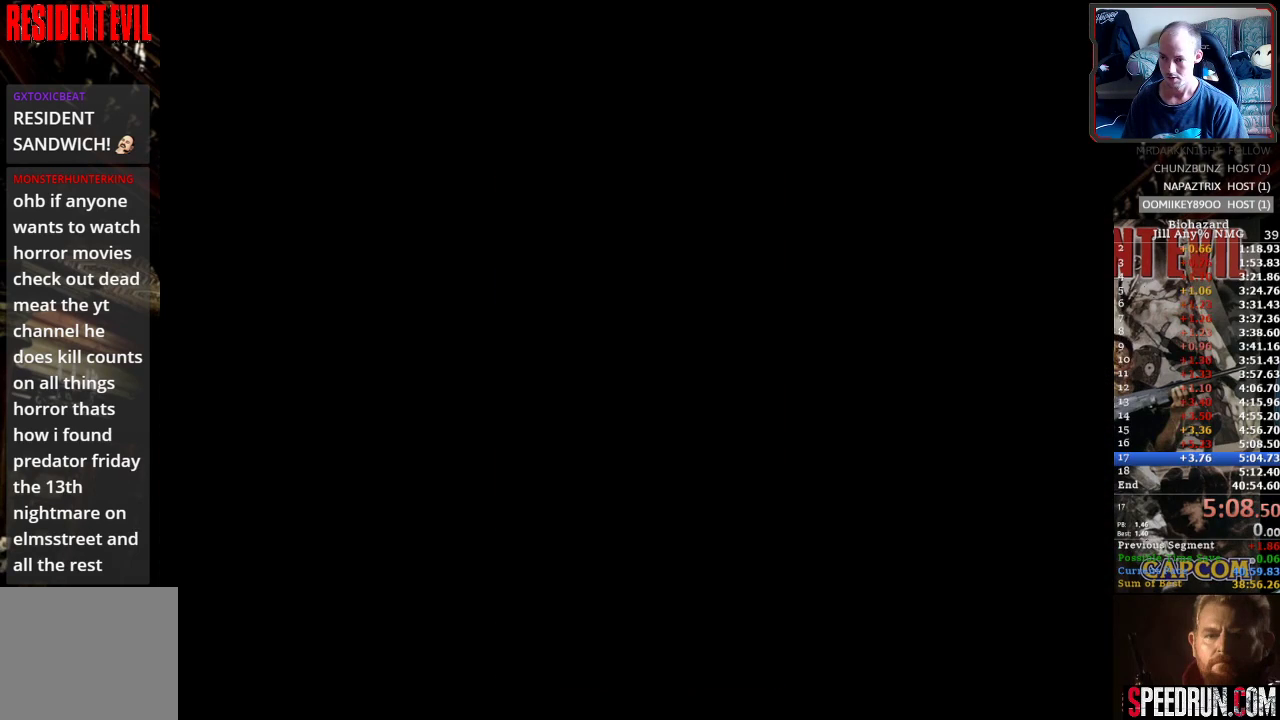
{"buttons": ["SQUARE", "DPAD_UP"], "events": [[17, "CROSS", "up"], [83, "CROSS", "down"], [183, "CROSS", "up"]]}
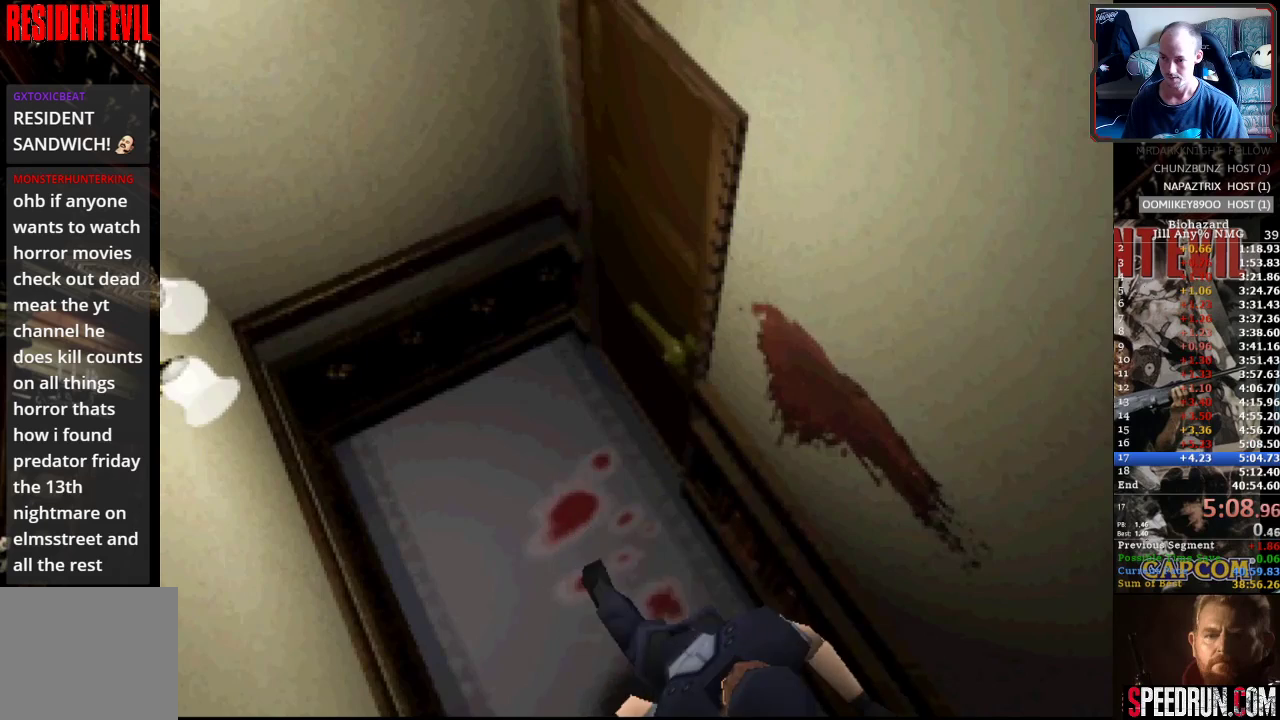
{"buttons": ["SQUARE", "DPAD_UP"], "events": [[150, "DPAD_RIGHT", "down"], [233, "DPAD_RIGHT", "up"]]}
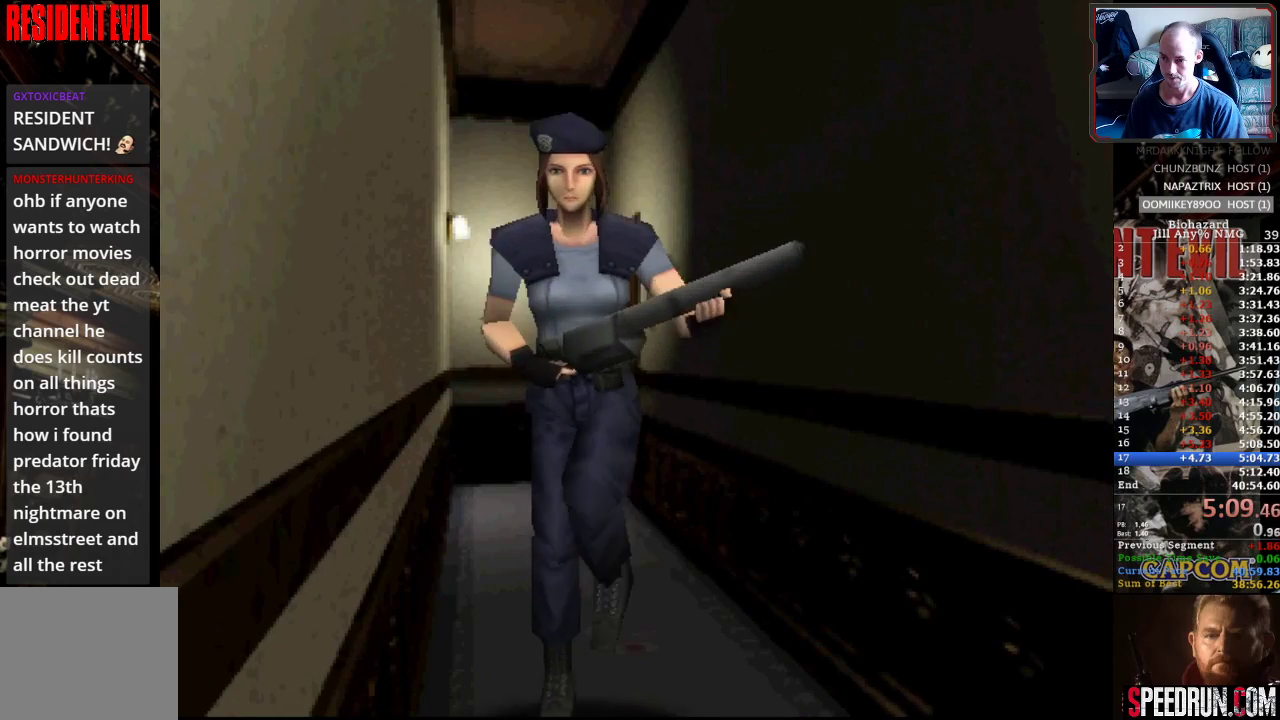
{"buttons": ["SQUARE", "DPAD_UP"], "events": [[217, "CROSS", "down"], [300, "CROSS", "up"], [350, "CROSS", "down"], [450, "CROSS", "up"]]}
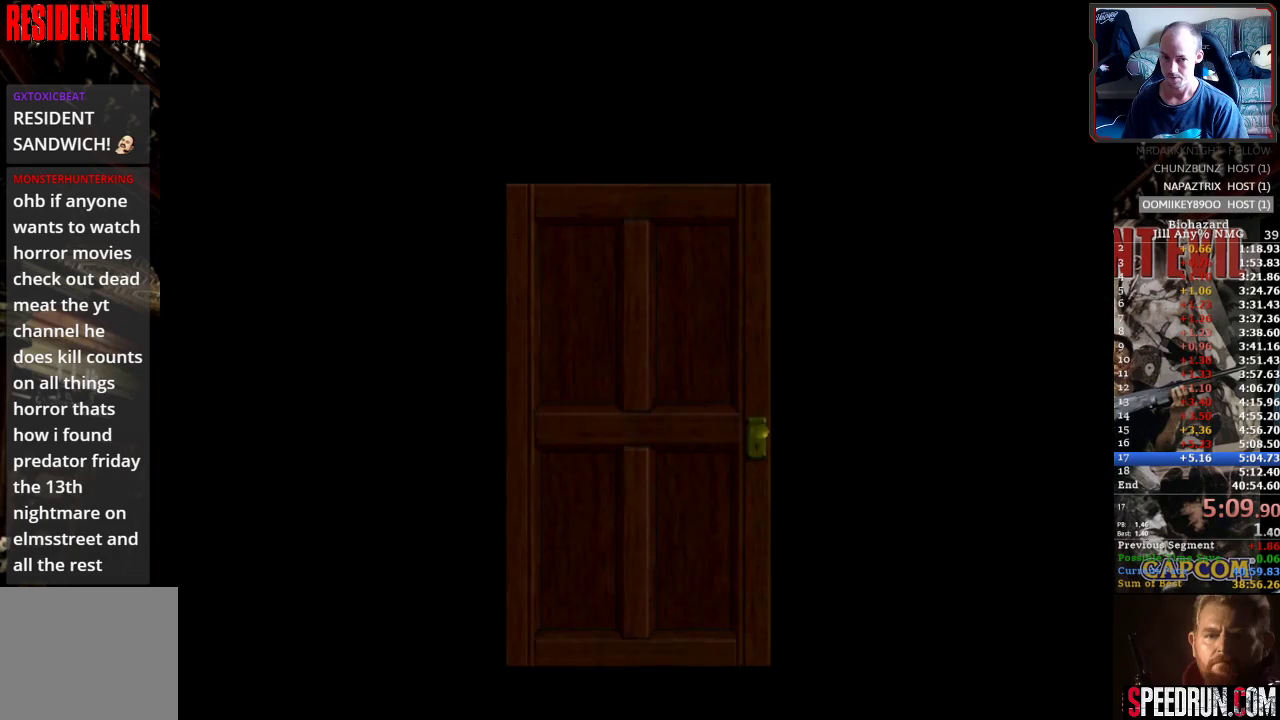
{"buttons": ["SQUARE", "DPAD_UP", "DPAD_RIGHT"], "events": [[33, "CROSS", "down"], [117, "CROSS", "up"], [183, "CROSS", "down"], [217, "DPAD_RIGHT", "down"], [283, "CROSS", "up"], [350, "CROSS", "down"], [433, "CROSS", "up"]]}
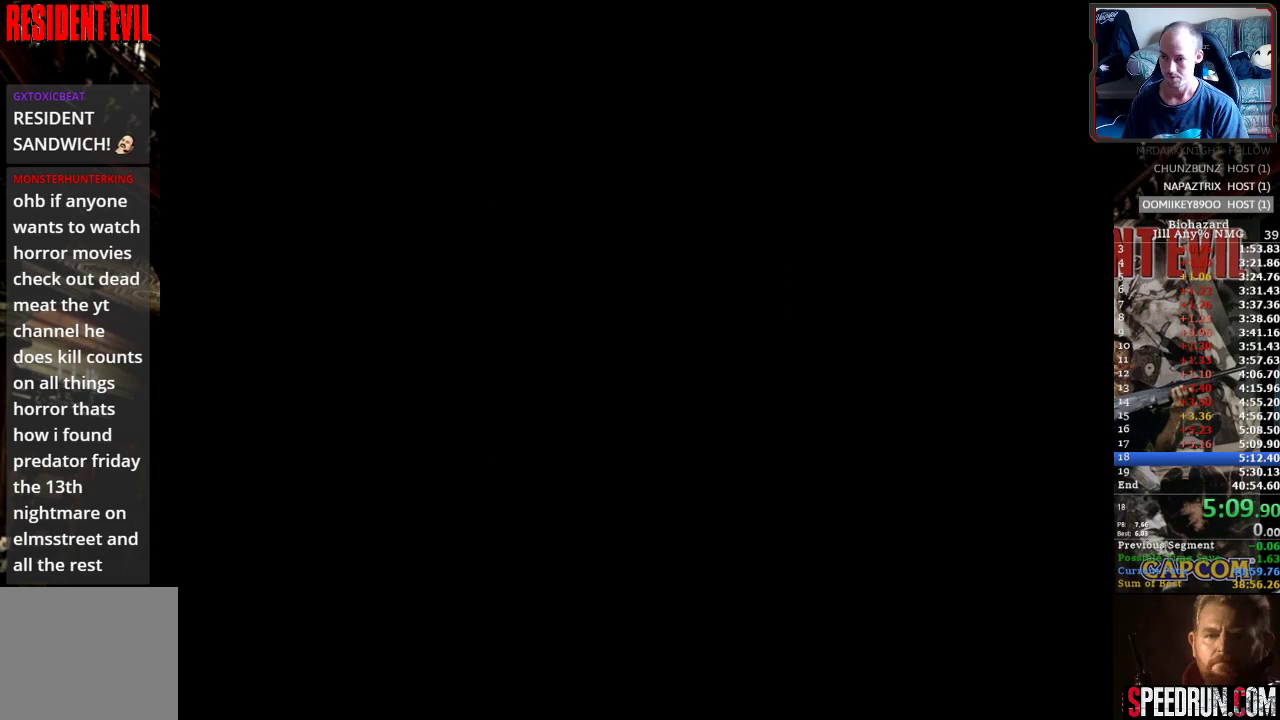
{"buttons": ["SQUARE", "DPAD_UP", "DPAD_RIGHT"], "events": []}
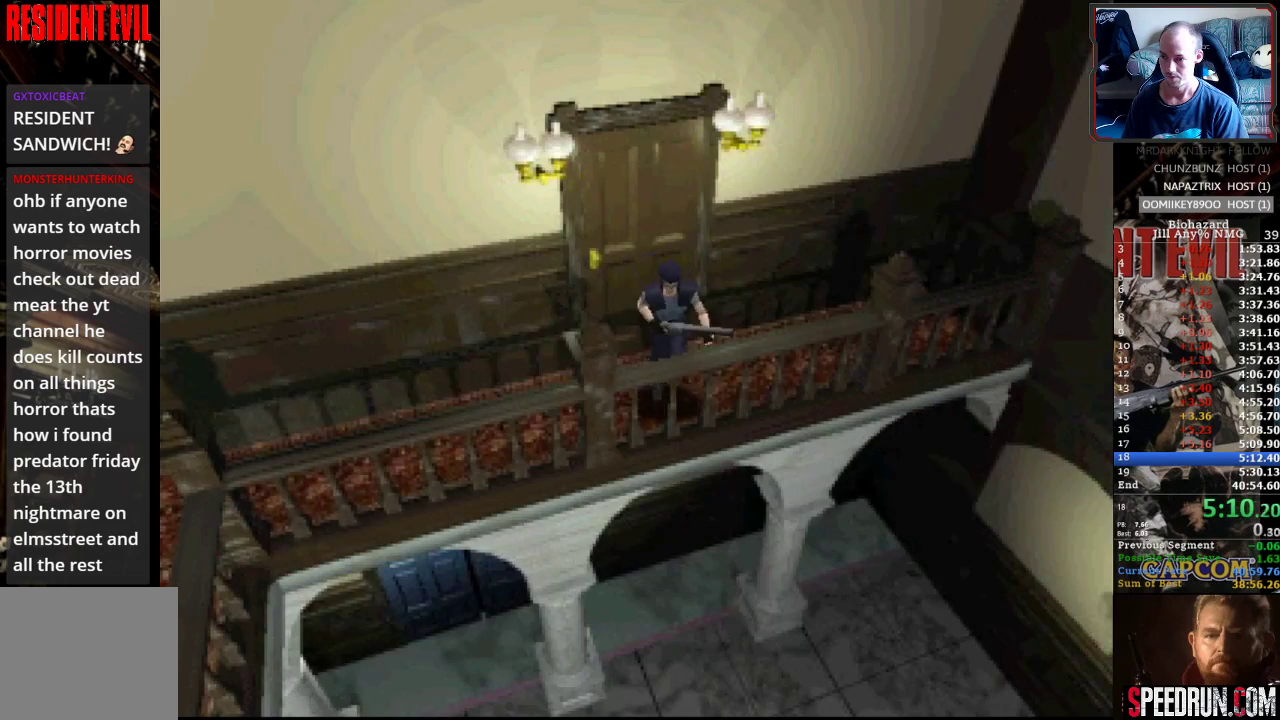
{"buttons": ["SQUARE", "DPAD_UP"], "events": [[417, "DPAD_RIGHT", "up"]]}
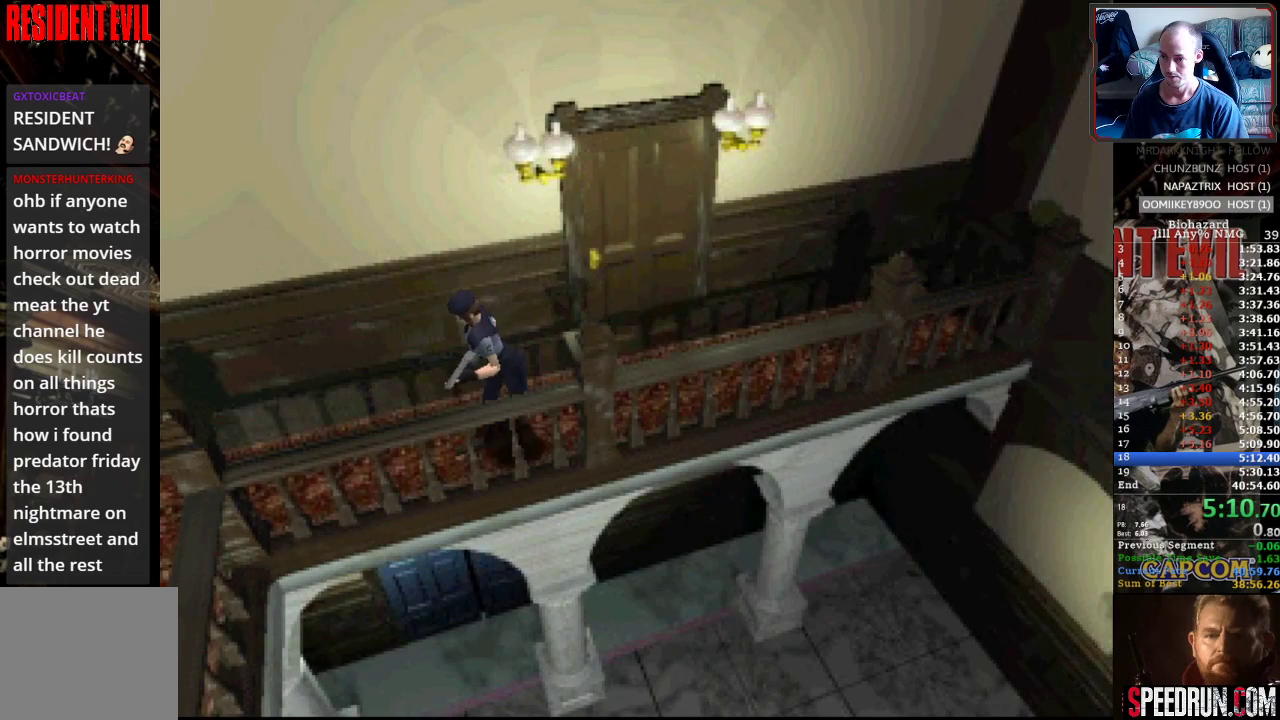
{"buttons": ["SQUARE", "DPAD_UP", "DPAD_LEFT"], "events": [[500, "DPAD_LEFT", "down"]]}
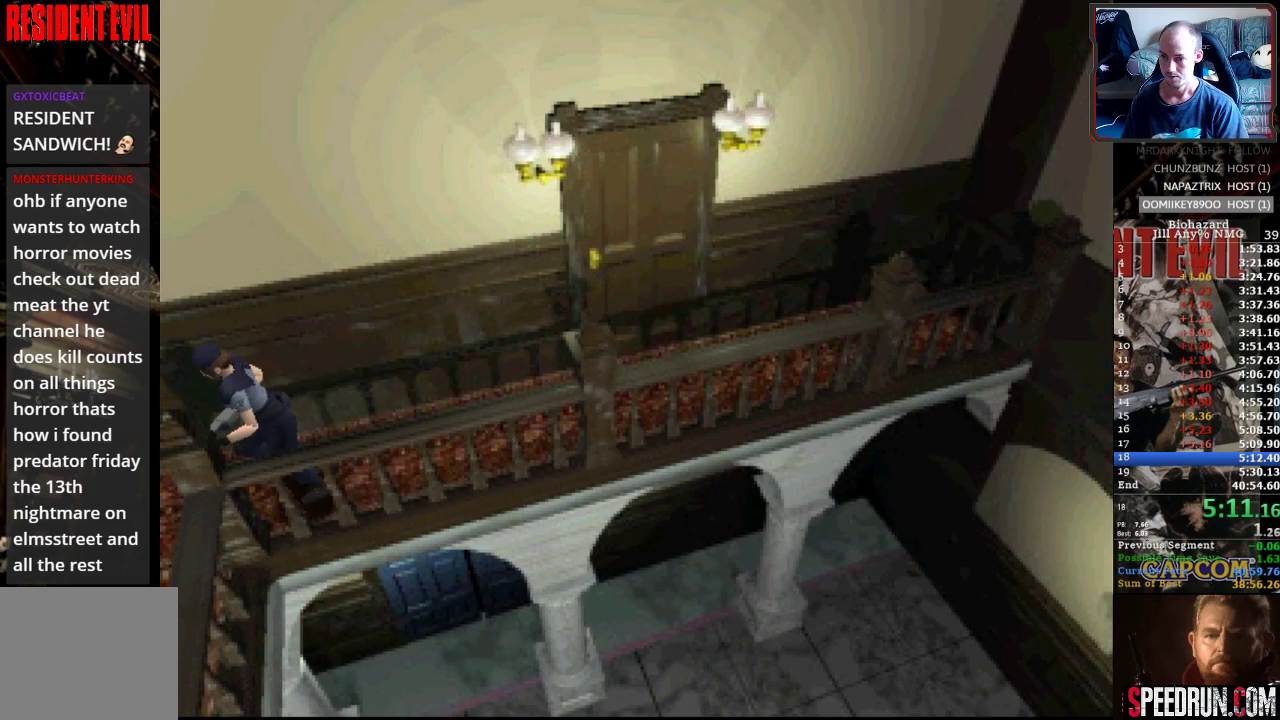
{"buttons": ["SQUARE", "DPAD_UP", "DPAD_LEFT"], "events": []}
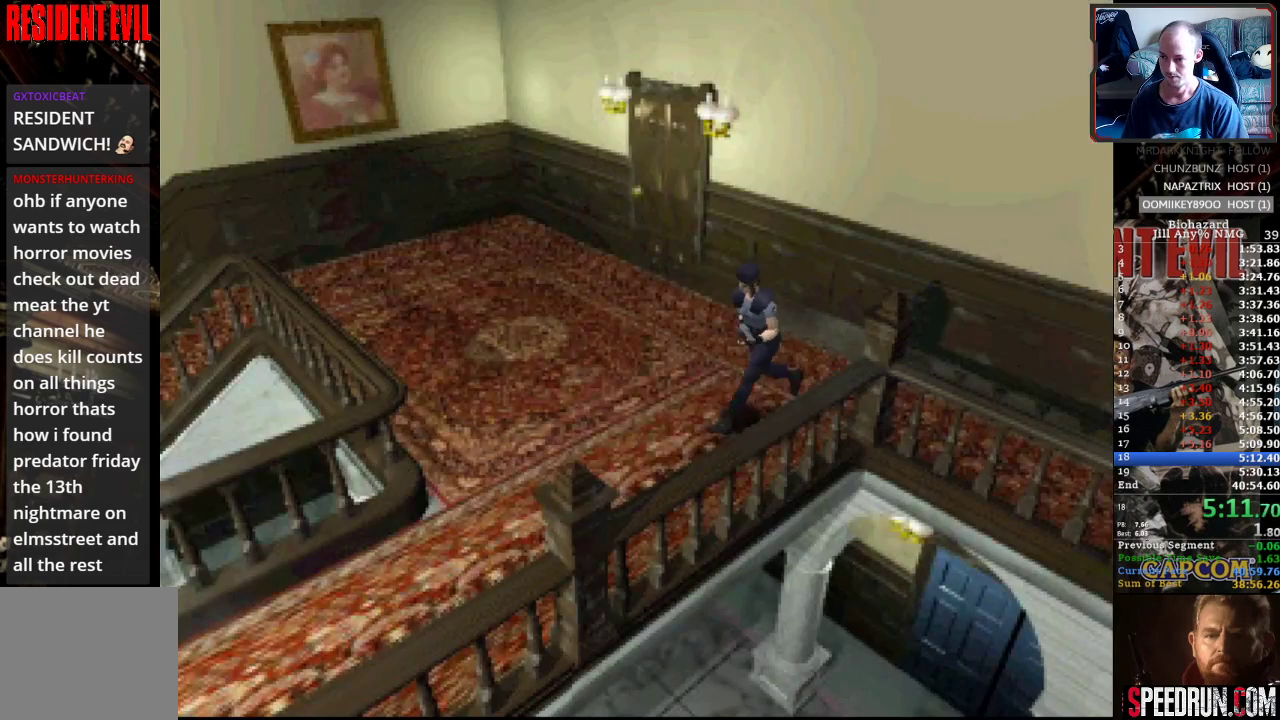
{"buttons": ["SQUARE", "DPAD_UP"], "events": [[117, "DPAD_LEFT", "up"]]}
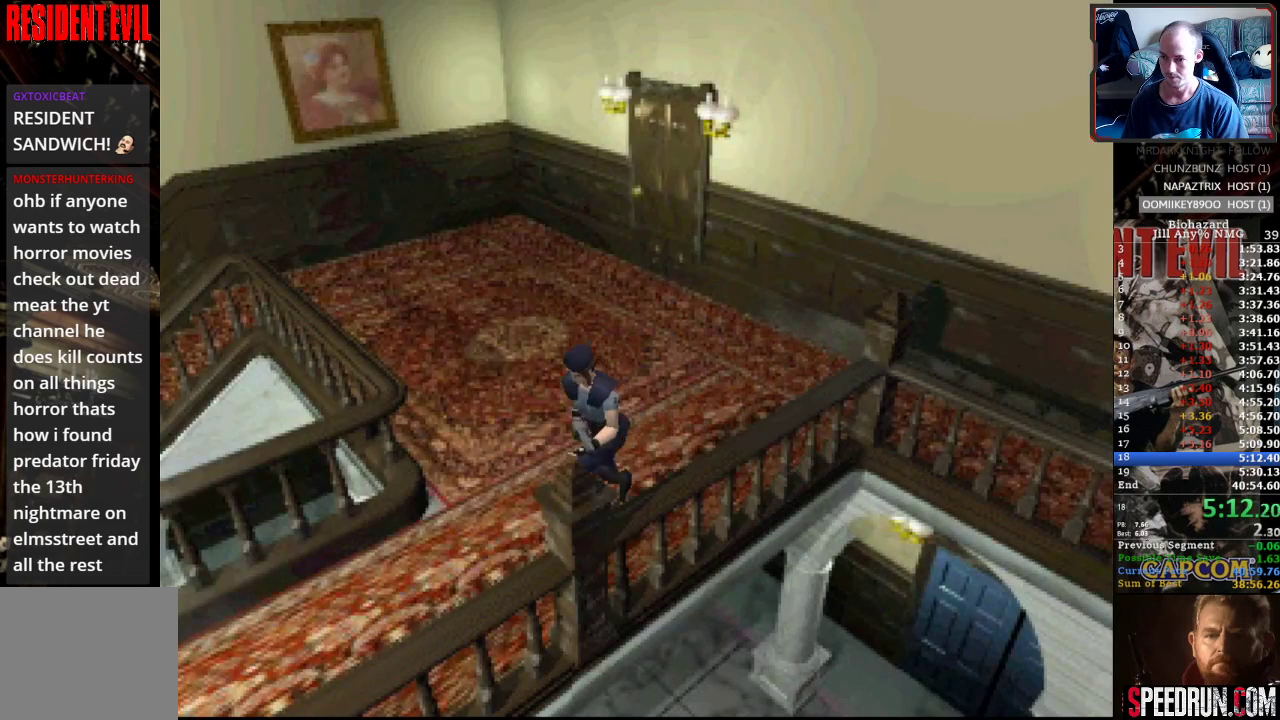
{"buttons": ["SQUARE", "DPAD_UP"], "events": []}
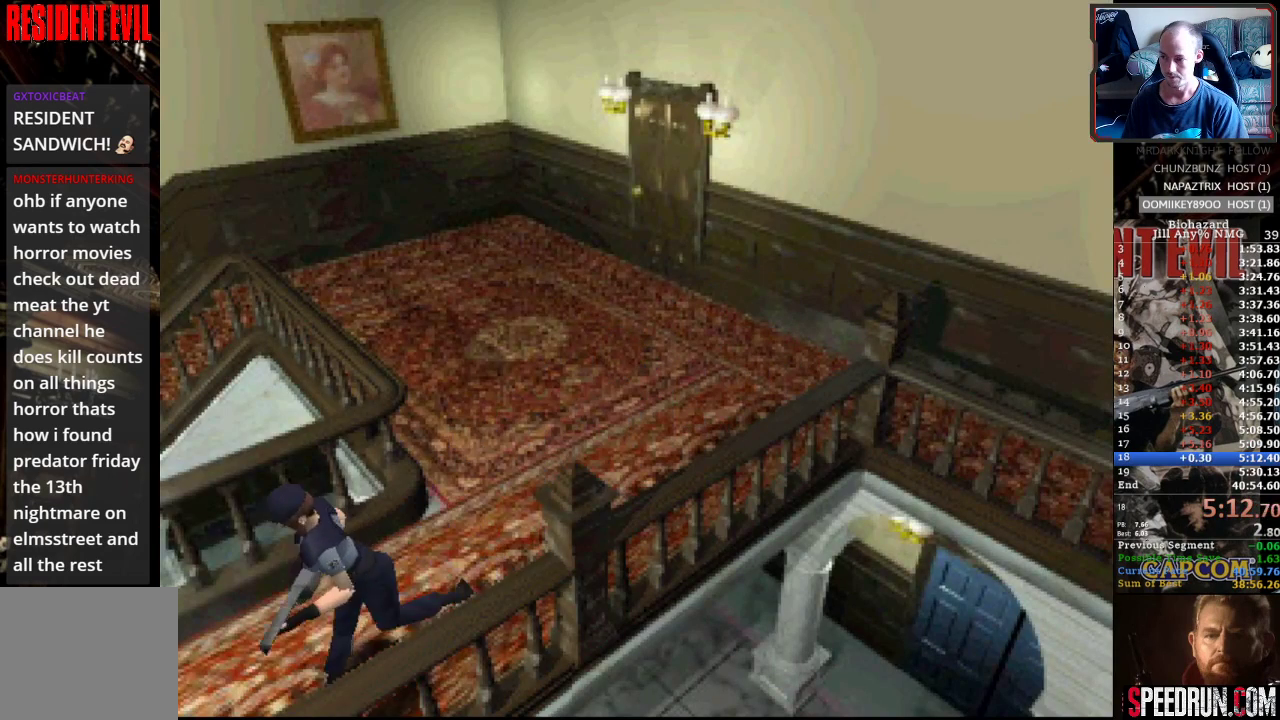
{"buttons": ["SQUARE", "DPAD_UP"], "events": []}
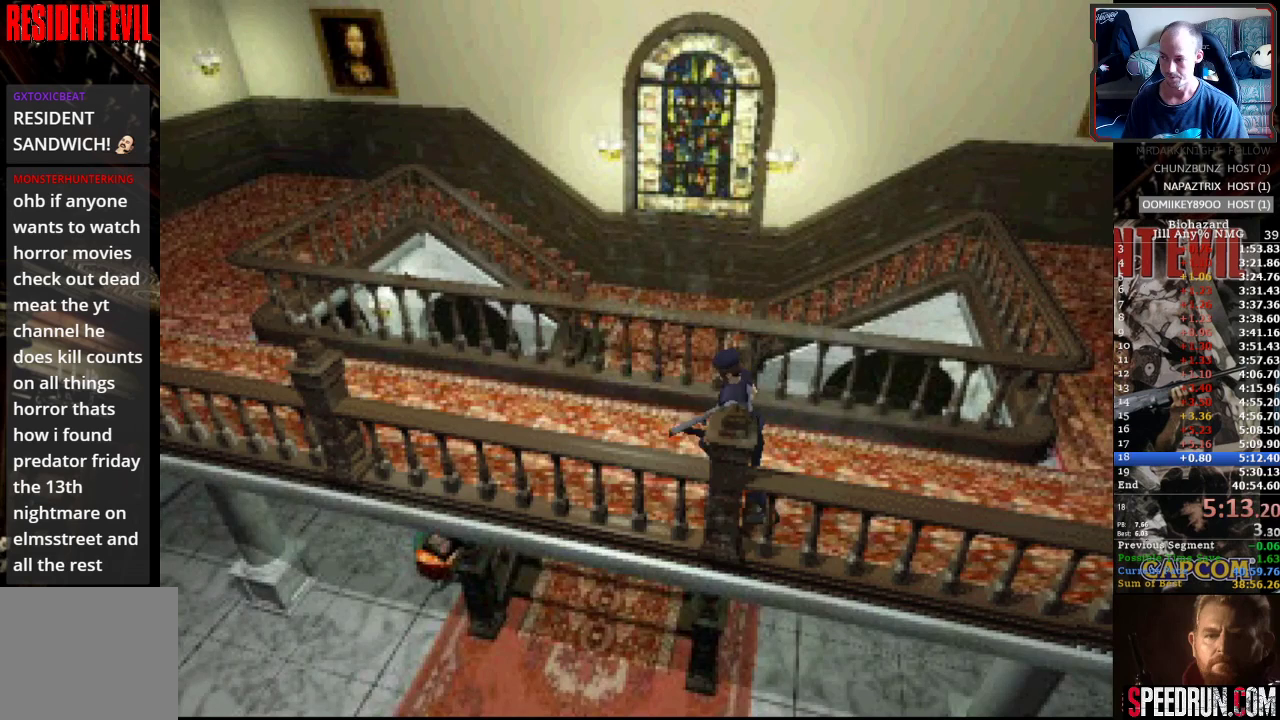
{"buttons": ["SQUARE", "DPAD_UP"], "events": []}
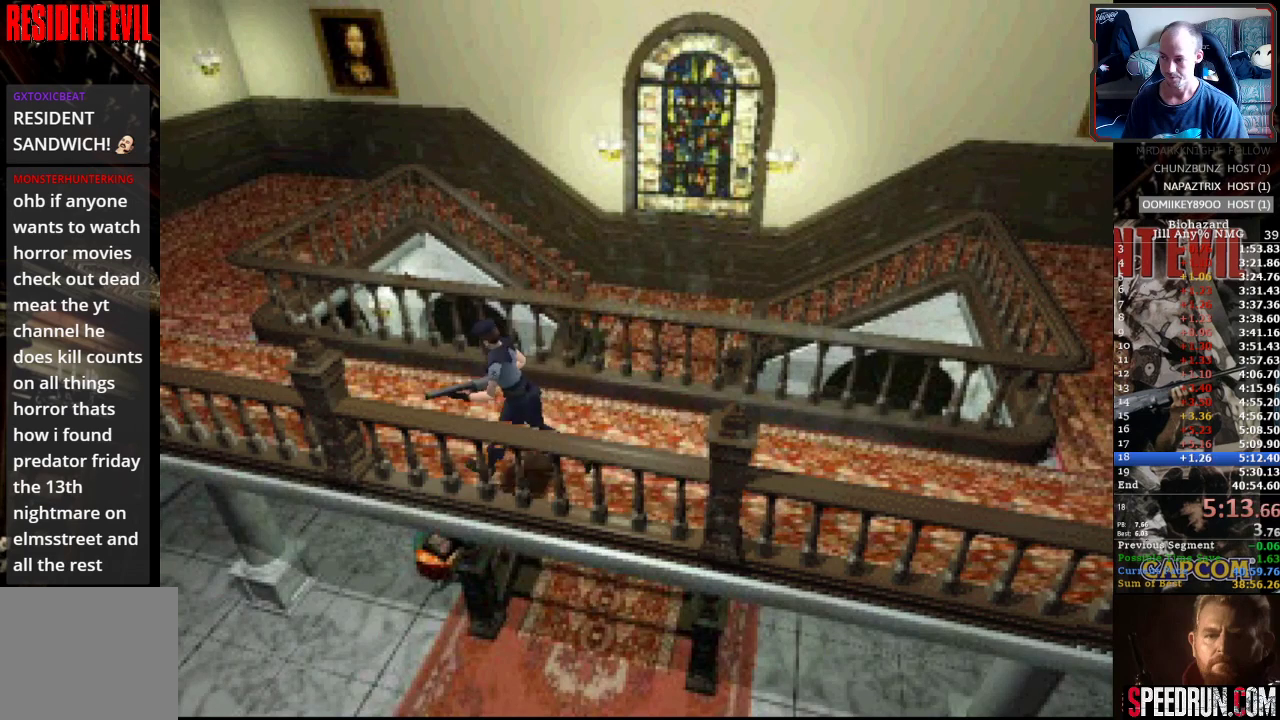
{"buttons": ["SQUARE", "DPAD_UP"], "events": []}
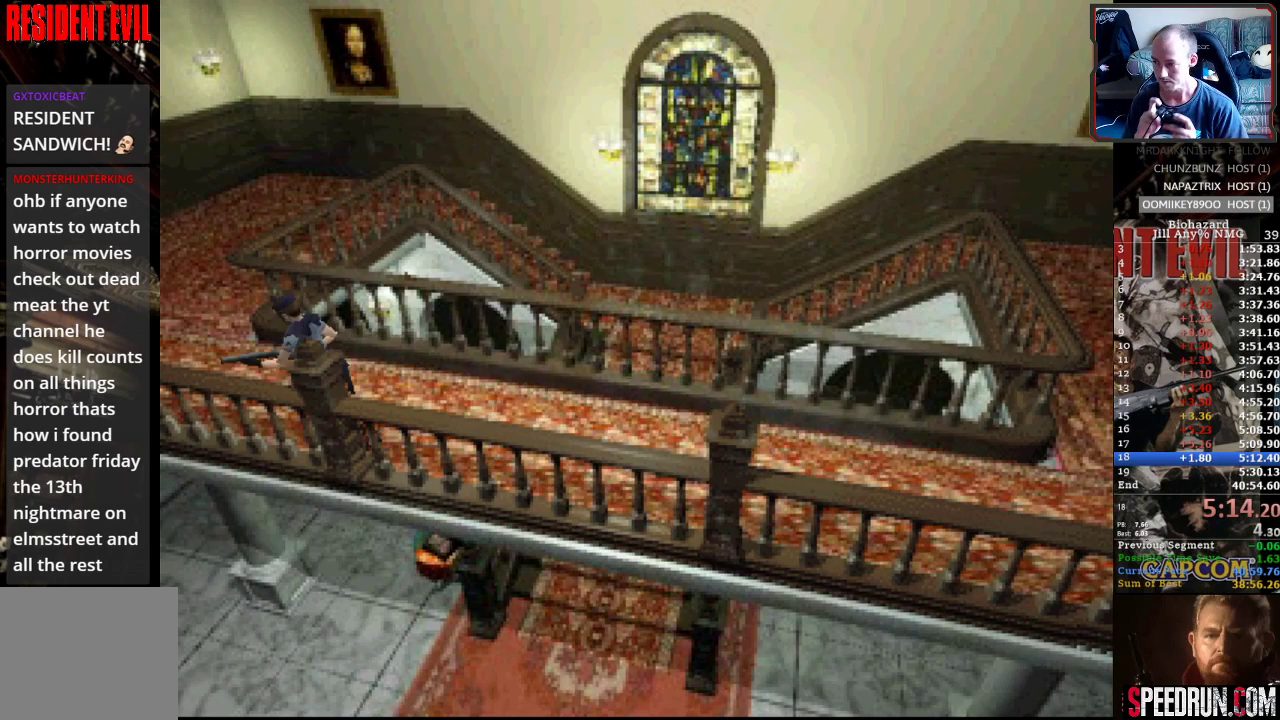
{"buttons": ["SQUARE", "DPAD_UP"], "events": []}
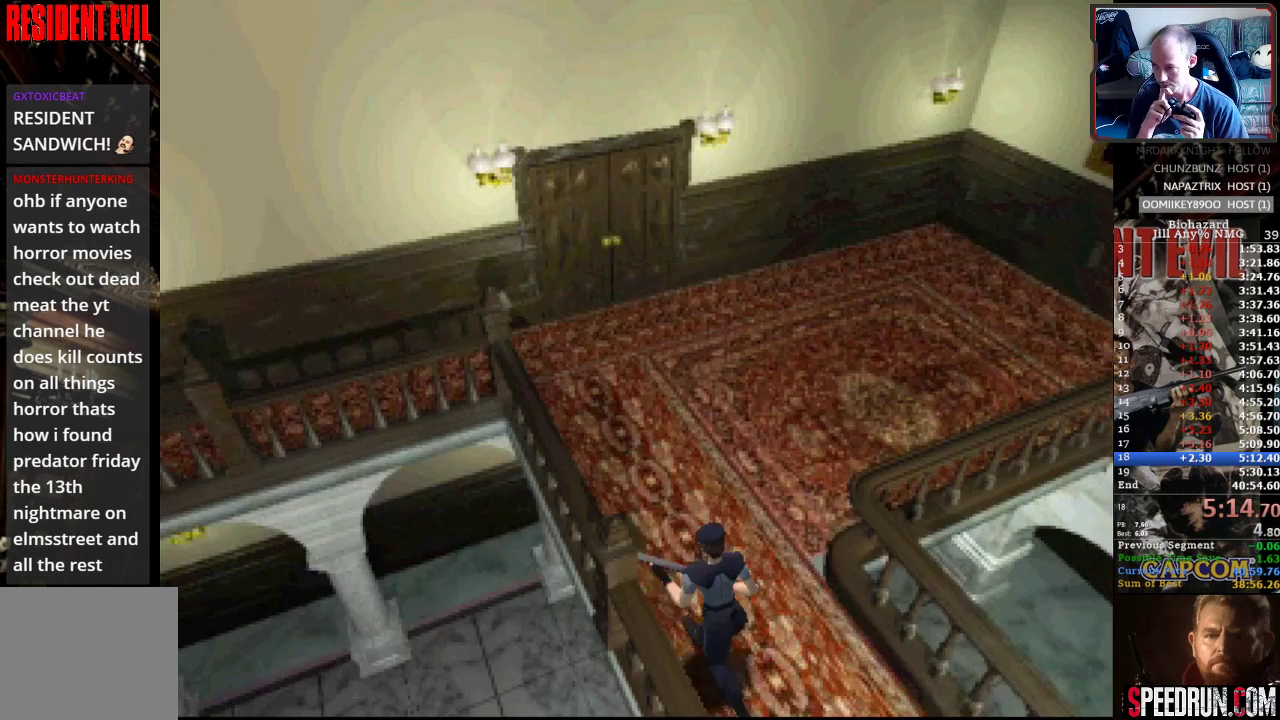
{"buttons": ["SQUARE", "DPAD_UP"], "events": []}
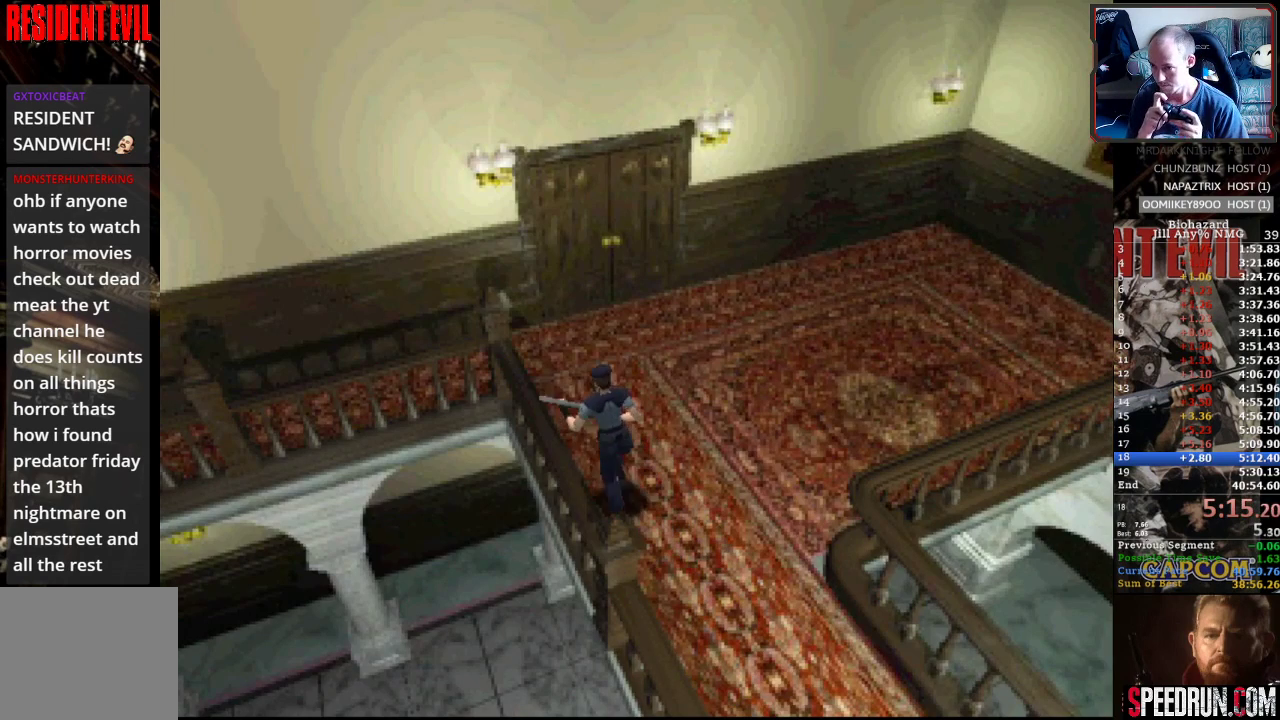
{"buttons": ["SQUARE", "DPAD_UP"], "events": [[133, "DPAD_RIGHT", "down"], [217, "DPAD_RIGHT", "up"], [367, "CROSS", "down"], [467, "CROSS", "up"]]}
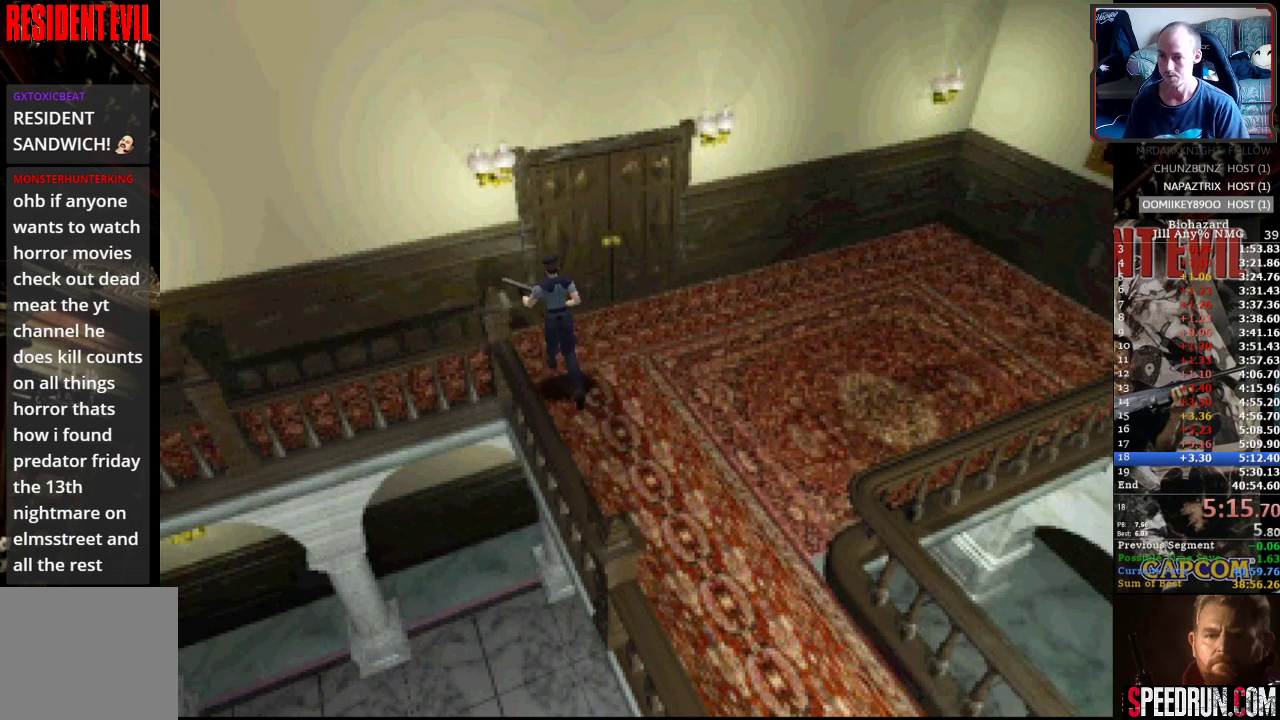
{"buttons": ["SQUARE", "DPAD_UP"], "events": [[50, "CROSS", "down"], [150, "CROSS", "up"], [217, "CROSS", "down"], [283, "CROSS", "up"], [383, "CROSS", "down"], [467, "CROSS", "up"]]}
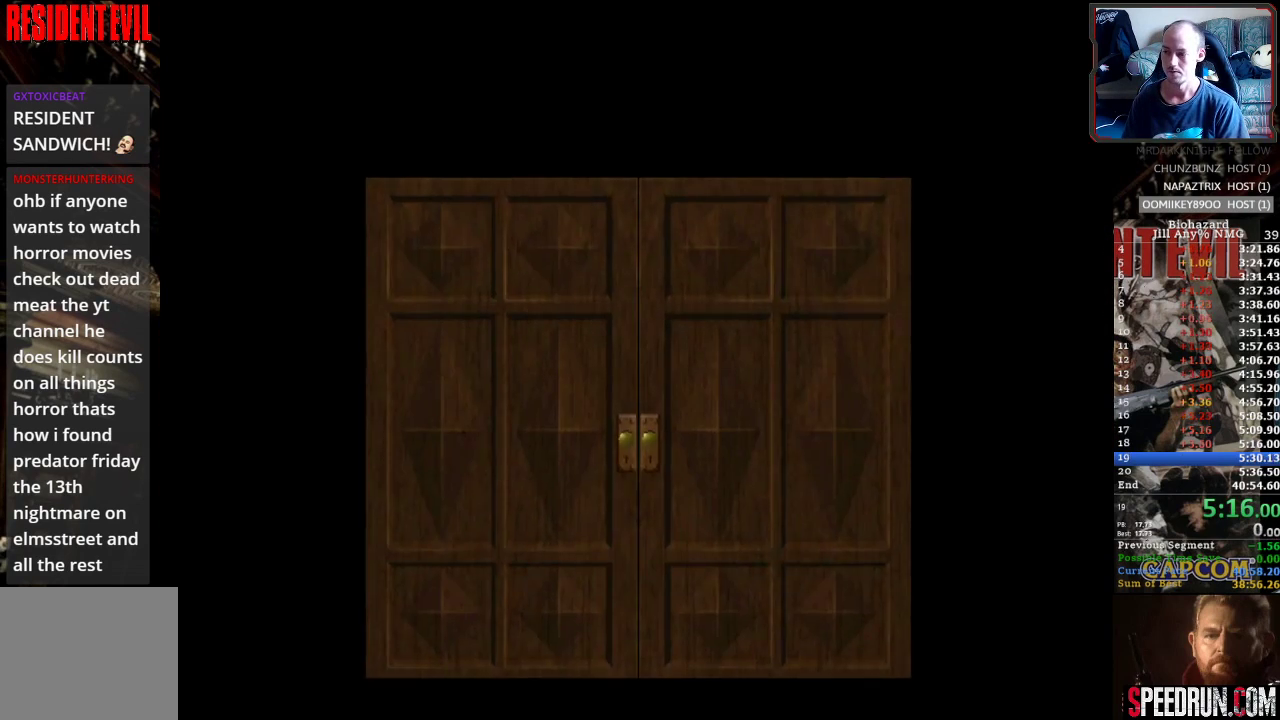
{"buttons": ["SQUARE", "DPAD_UP"], "events": [[33, "CROSS", "down"], [117, "CROSS", "up"], [183, "CROSS", "down"], [283, "CROSS", "up"]]}
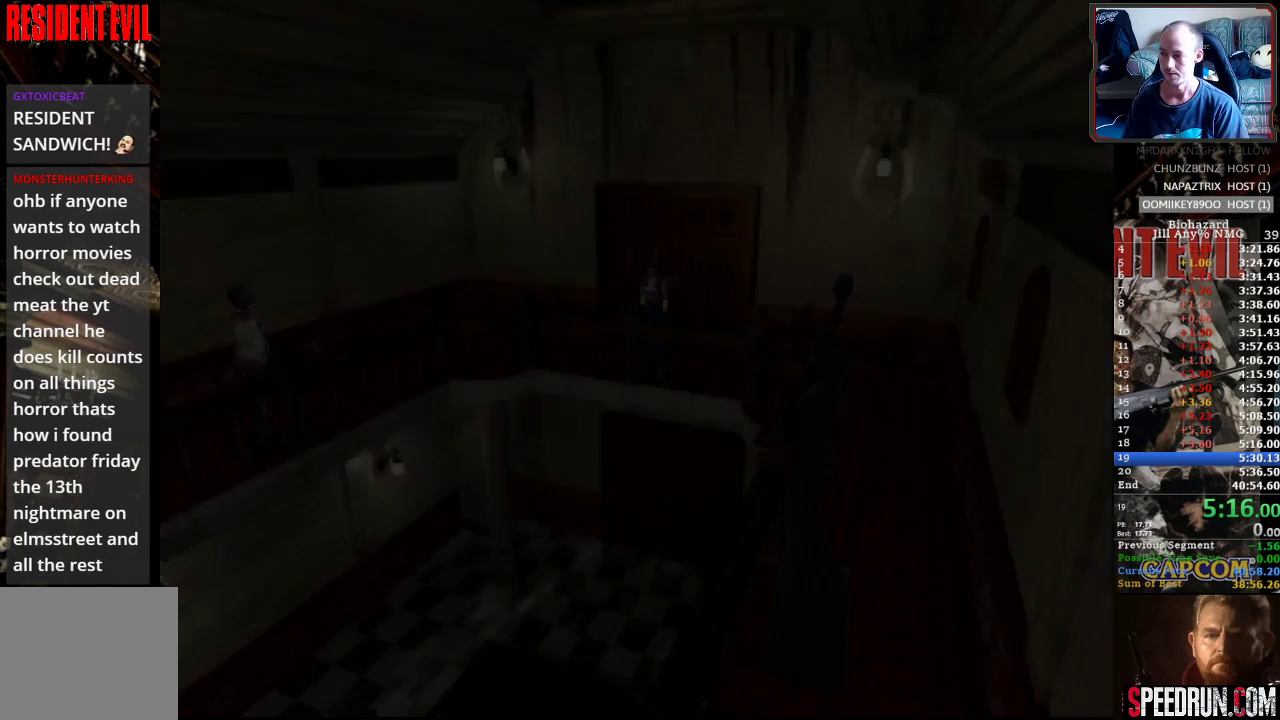
{"buttons": ["SQUARE", "DPAD_UP", "DPAD_LEFT"], "events": [[200, "DPAD_LEFT", "down"]]}
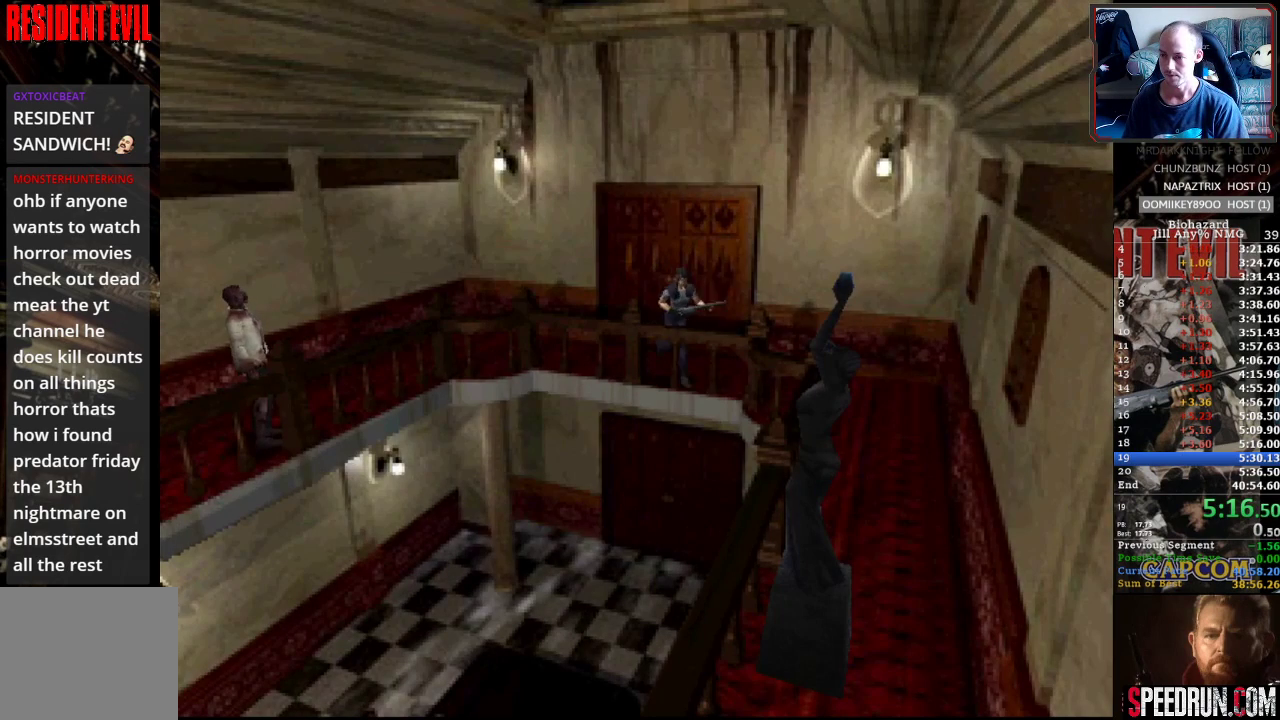
{"buttons": ["SQUARE", "DPAD_UP", "DPAD_RIGHT"], "events": [[183, "DPAD_LEFT", "up"], [483, "DPAD_RIGHT", "down"]]}
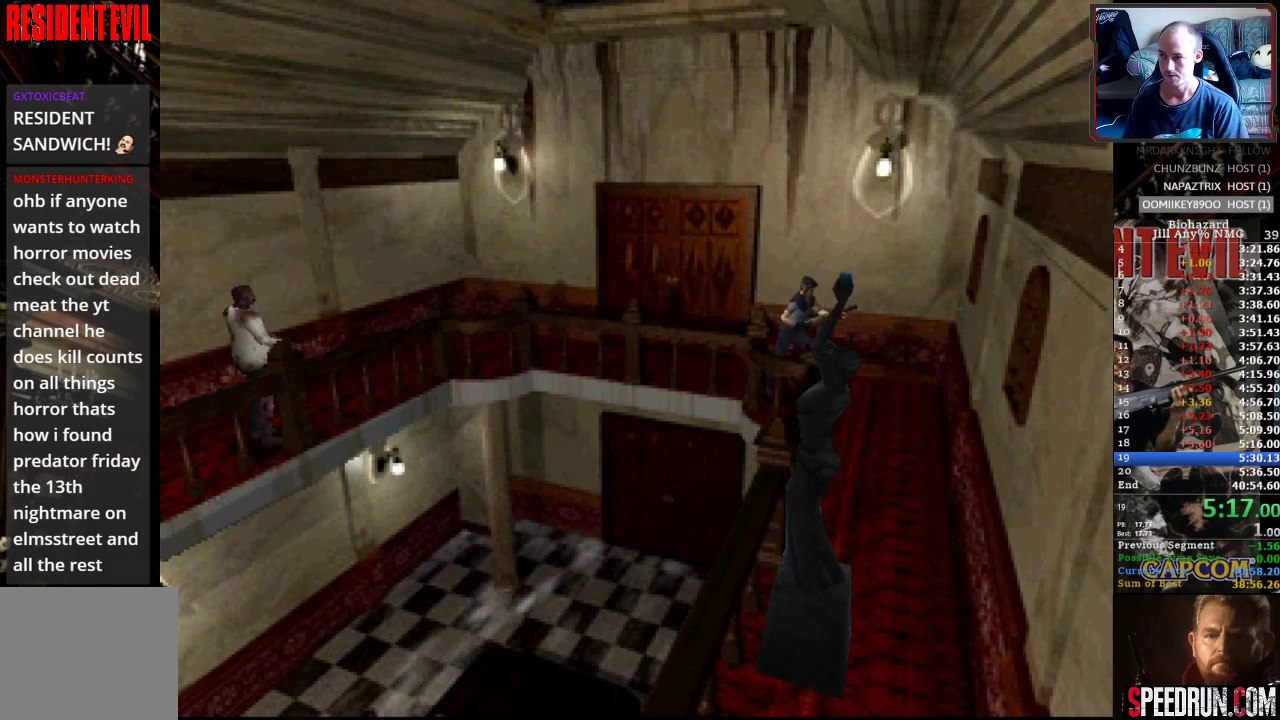
{"buttons": ["SQUARE", "DPAD_UP", "DPAD_RIGHT"], "events": []}
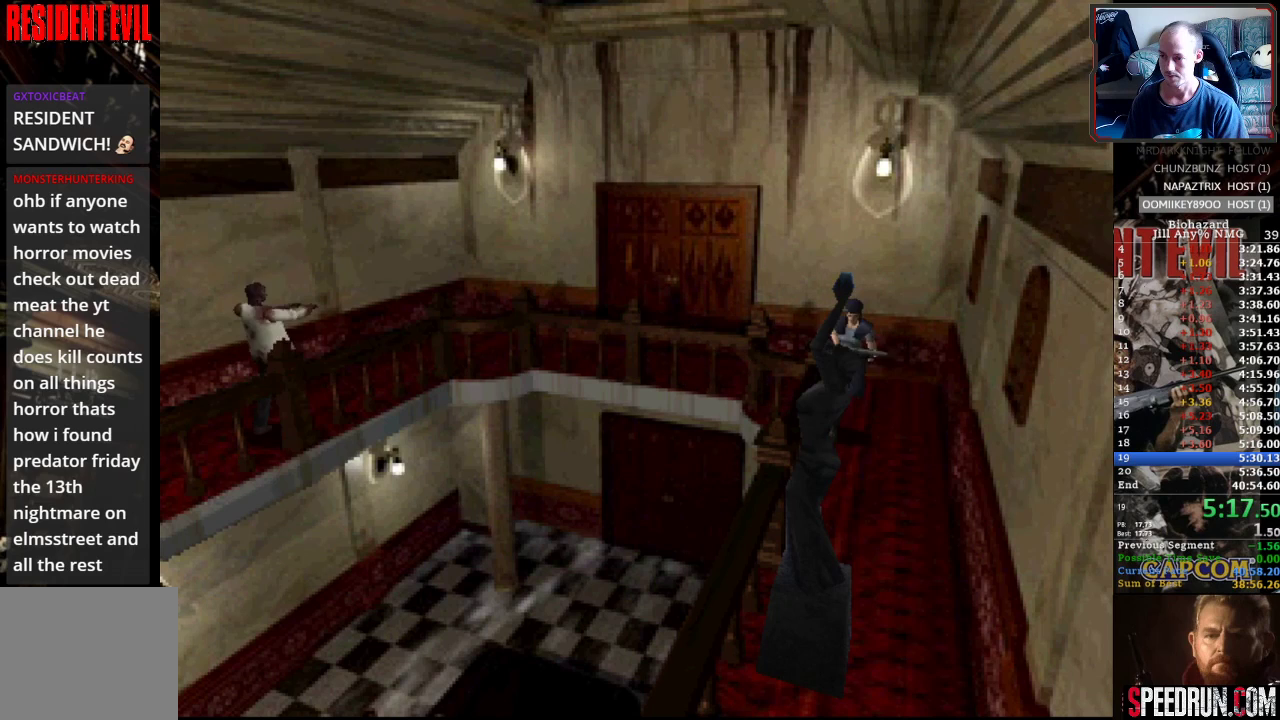
{"buttons": ["SQUARE", "DPAD_UP"], "events": [[67, "DPAD_RIGHT", "up"], [167, "DPAD_LEFT", "down"], [283, "DPAD_LEFT", "up"], [333, "DPAD_RIGHT", "down"], [467, "DPAD_RIGHT", "up"]]}
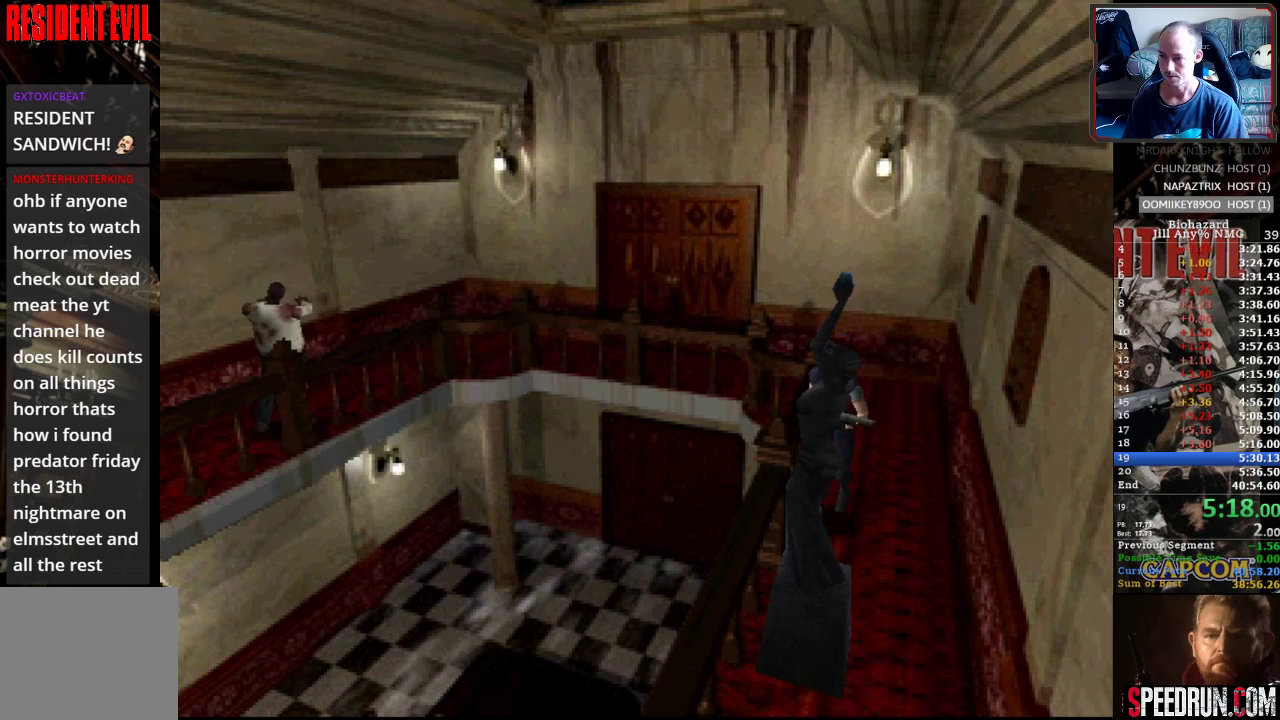
{"buttons": ["CROSS", "R1"], "events": [[83, "CROSS", "down"], [100, "R1", "down"], [117, "SQUARE", "up"], [167, "DPAD_UP", "up"]]}